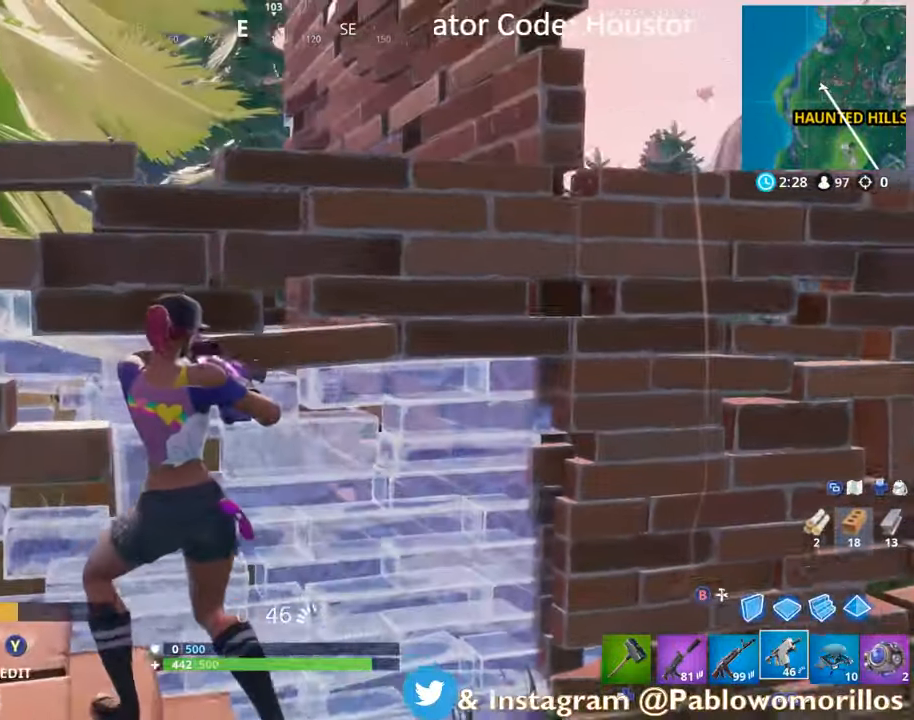
Gameplay with a controller (Xbox layout); each line is a JSON object with the inputs held at the frame after it. "events" lists button and stick changes between this image and that frame as [ms after this image, input, new state], when the widget could be followed in between.
{"buttons": ["A"], "left_stick": "up", "right_stick": "center", "events": [[50, "left_stick", "right"], [200, "left_stick", "up-right"], [367, "A", "down"], [483, "left_stick", "up"]]}
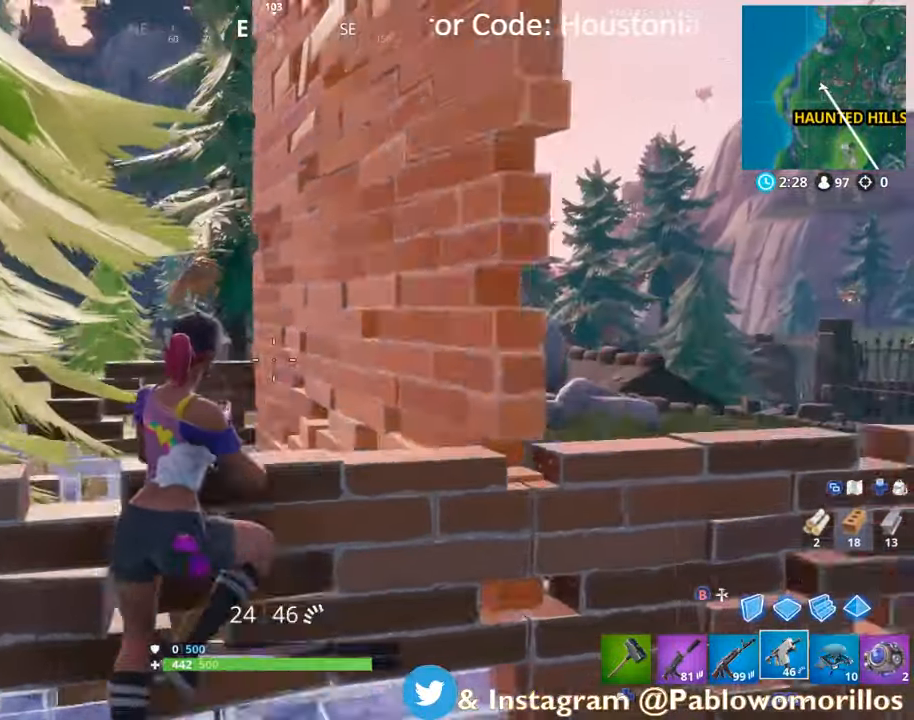
{"buttons": [], "left_stick": "down-left", "right_stick": "down-right", "events": [[167, "A", "up"], [233, "left_stick", "up-right"], [433, "left_stick", "down-left"], [433, "right_stick", "down-right"]]}
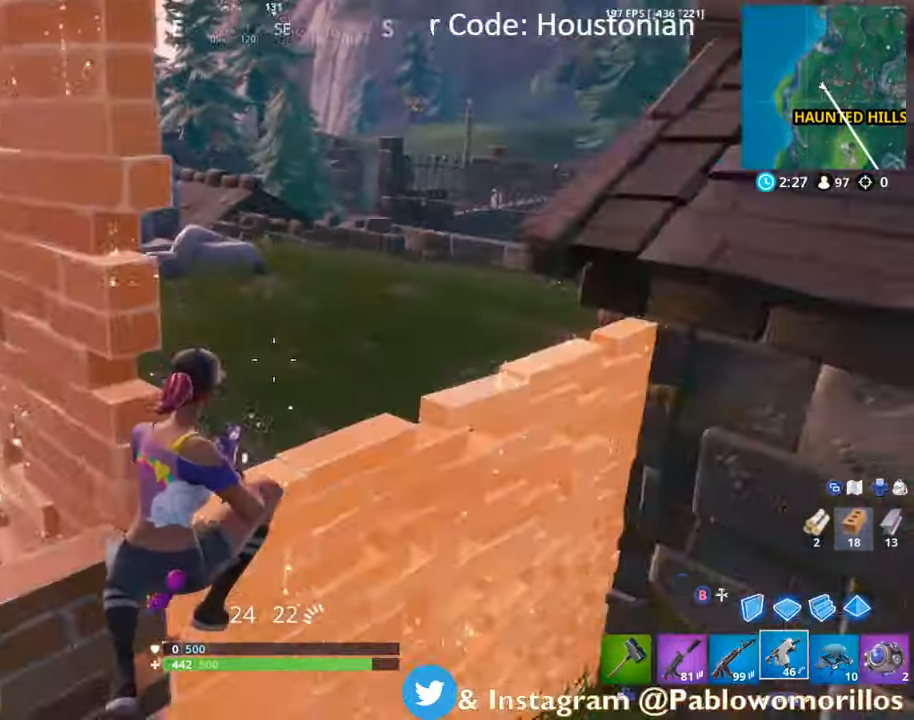
{"buttons": ["B", "L2"], "left_stick": "up-right", "right_stick": "center", "events": [[33, "left_stick", "down"], [150, "left_stick", "down-right"], [217, "right_stick", "center"], [317, "B", "down"], [367, "B", "up"], [367, "L2", "down"], [367, "left_stick", "up-right"], [467, "B", "down"]]}
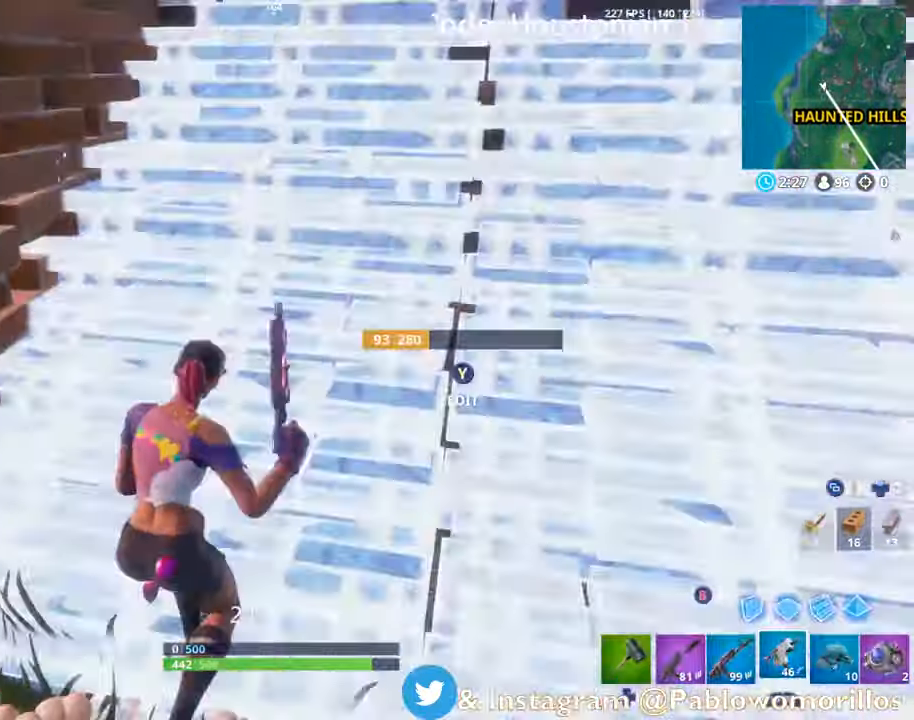
{"buttons": [], "left_stick": "up-left", "right_stick": "down-left", "events": [[17, "B", "up"], [67, "L2", "up"], [183, "right_stick", "up-left"], [283, "right_stick", "center"], [383, "right_stick", "down-left"], [433, "left_stick", "up-left"]]}
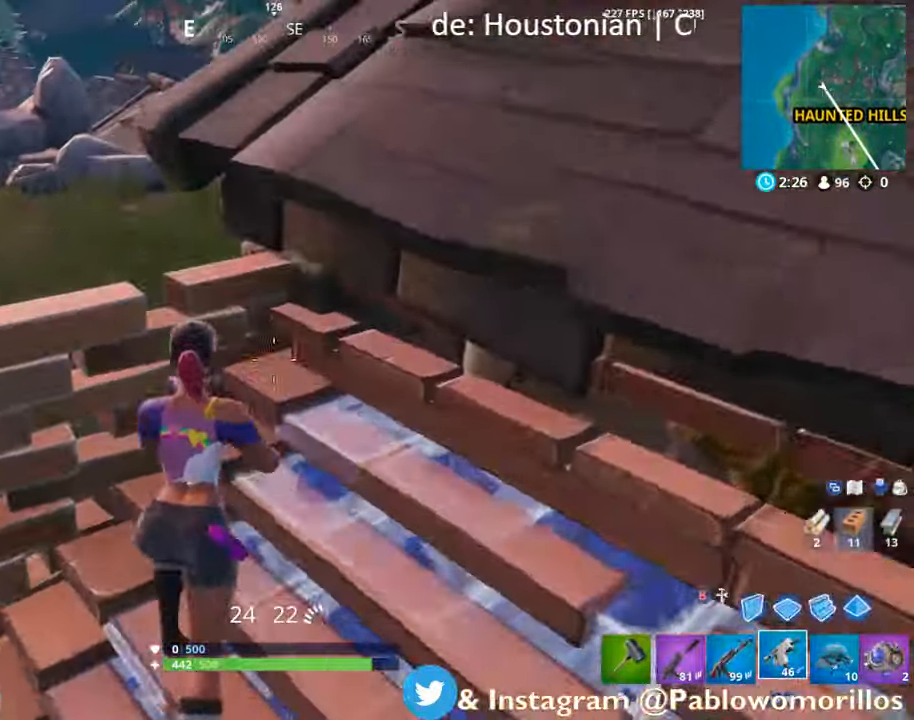
{"buttons": [], "left_stick": "up-left", "right_stick": "down-left", "events": [[17, "right_stick", "center"], [83, "A", "down"], [217, "A", "up"], [383, "right_stick", "down-left"]]}
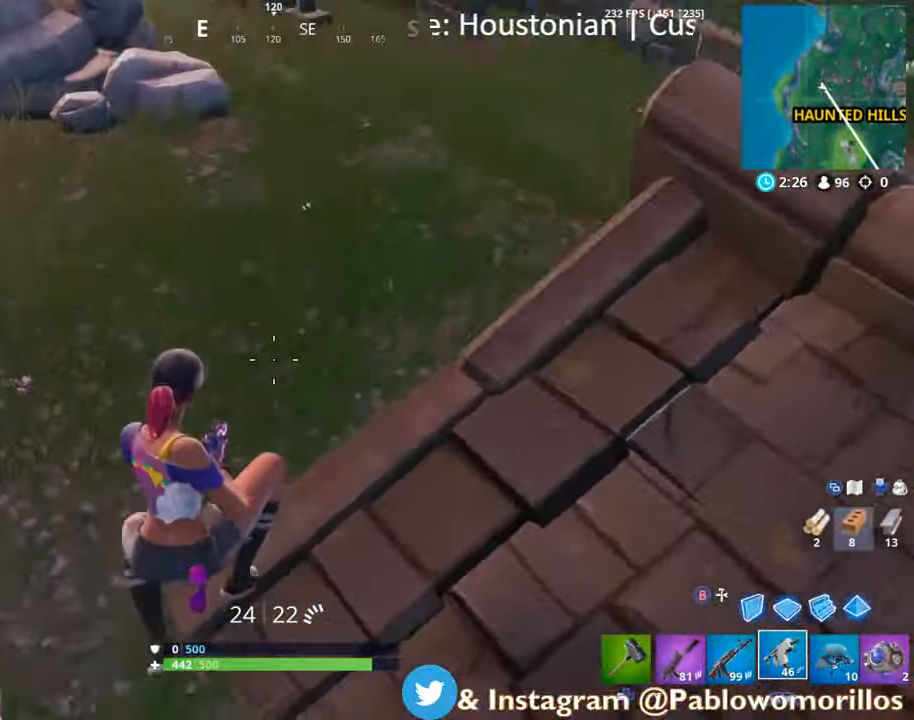
{"buttons": [], "left_stick": "down-left", "right_stick": "up-left", "events": [[100, "right_stick", "left"], [183, "left_stick", "up-right"], [317, "left_stick", "down-right"], [383, "left_stick", "down-left"], [450, "right_stick", "up-left"]]}
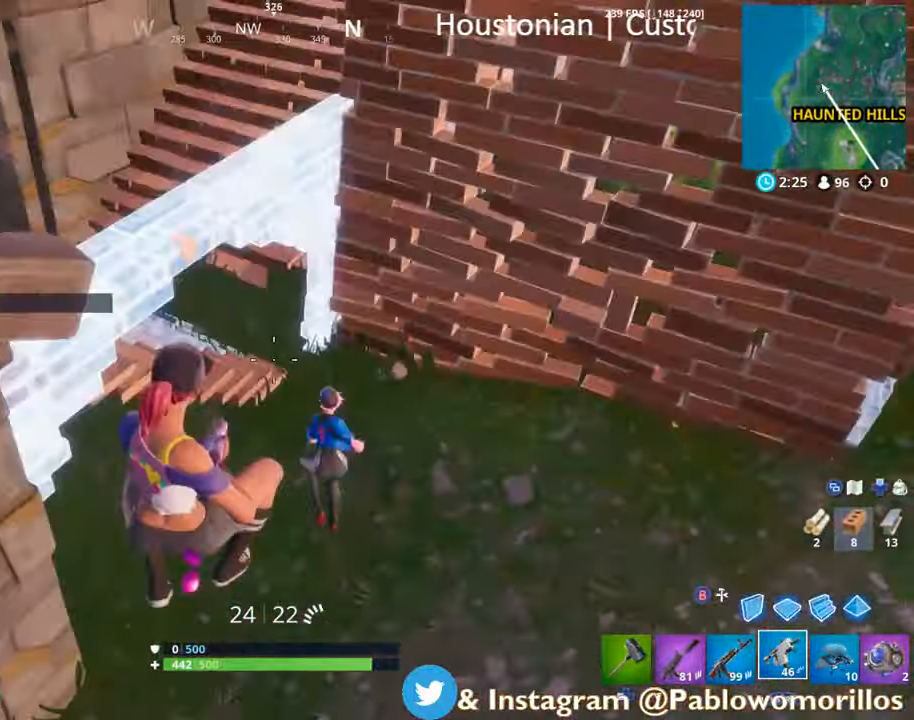
{"buttons": [], "left_stick": "center", "right_stick": "up-left", "events": [[50, "R2", "down"], [83, "L2", "down"], [83, "right_stick", "up-right"], [217, "right_stick", "center"], [250, "R2", "up"], [283, "L2", "up"], [367, "right_stick", "up-left"], [383, "left_stick", "center"]]}
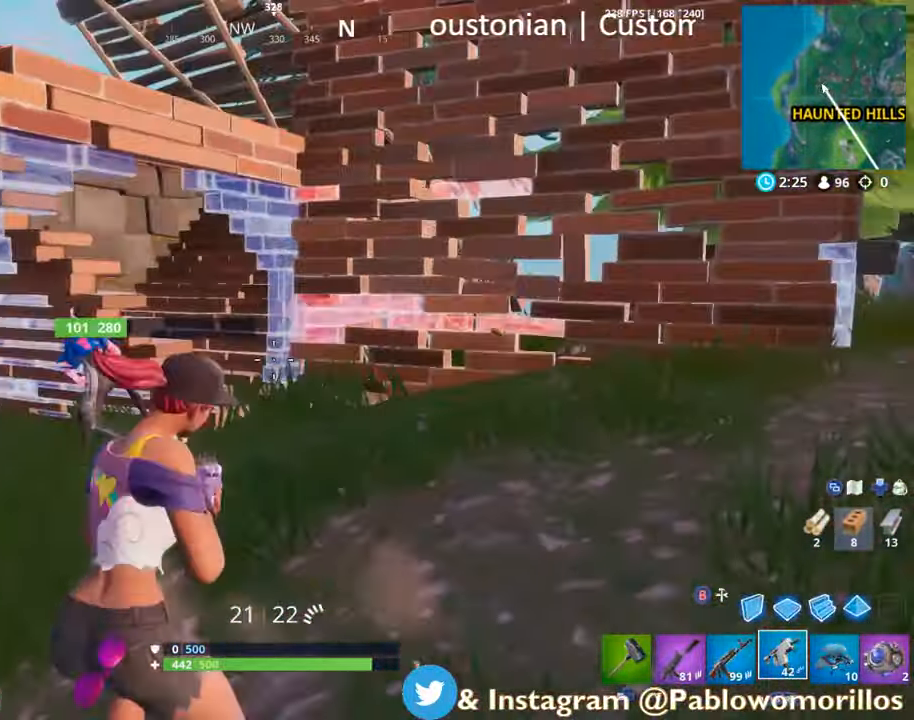
{"buttons": [], "left_stick": "up-right", "right_stick": "center", "events": [[17, "L2", "down"], [17, "left_stick", "up"], [17, "right_stick", "center"], [83, "right_stick", "down-left"], [183, "R2", "down"], [217, "L2", "up"], [217, "left_stick", "up-right"], [367, "L2", "down"], [367, "right_stick", "center"], [400, "L3", "down"], [400, "R2", "up"], [500, "L2", "up"], [500, "L3", "up"]]}
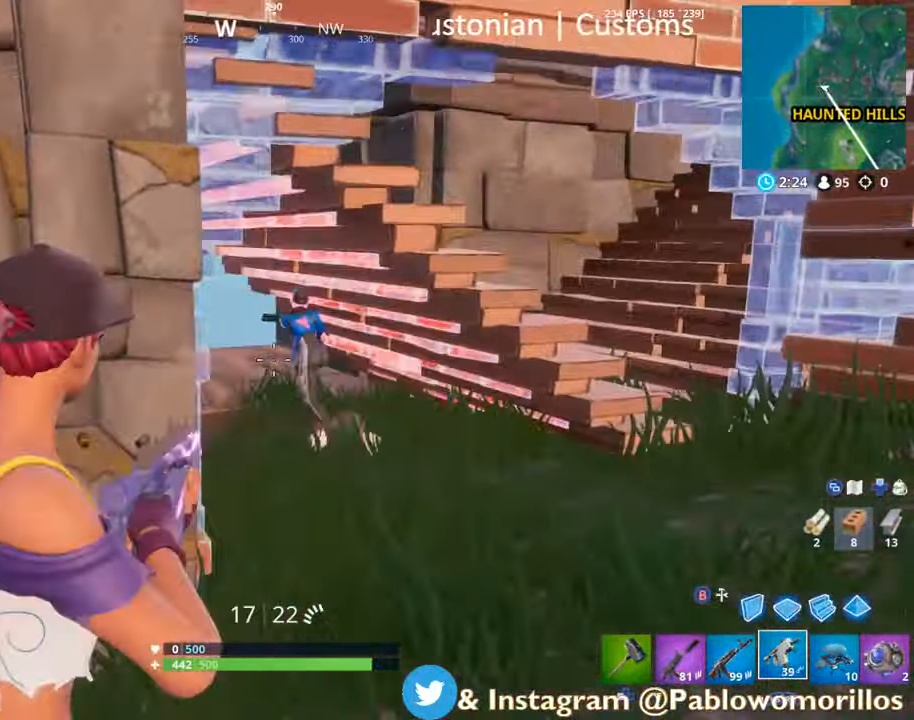
{"buttons": [], "left_stick": "up-right", "right_stick": "center", "events": [[117, "L2", "down"], [117, "left_stick", "up"], [117, "right_stick", "up-left"], [183, "R2", "down"], [267, "right_stick", "center"], [350, "R2", "up"], [383, "L2", "up"], [417, "right_stick", "left"], [483, "left_stick", "up-right"], [483, "right_stick", "center"]]}
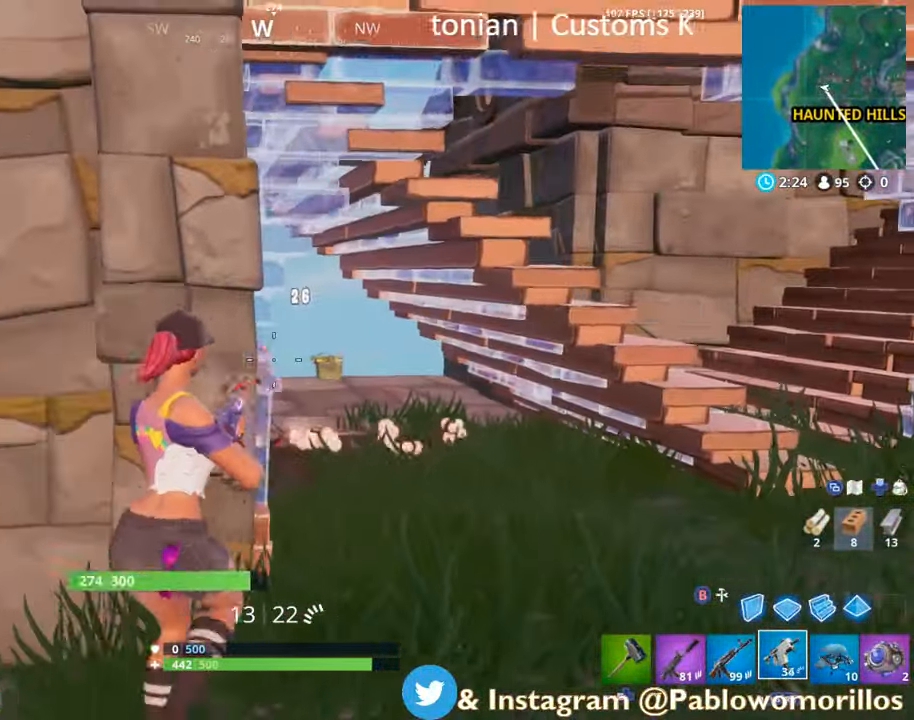
{"buttons": ["L2"], "left_stick": "up", "right_stick": "up", "events": [[234, "right_stick", "left"], [350, "right_stick", "center"], [484, "L2", "down"], [484, "left_stick", "up"], [484, "right_stick", "up"]]}
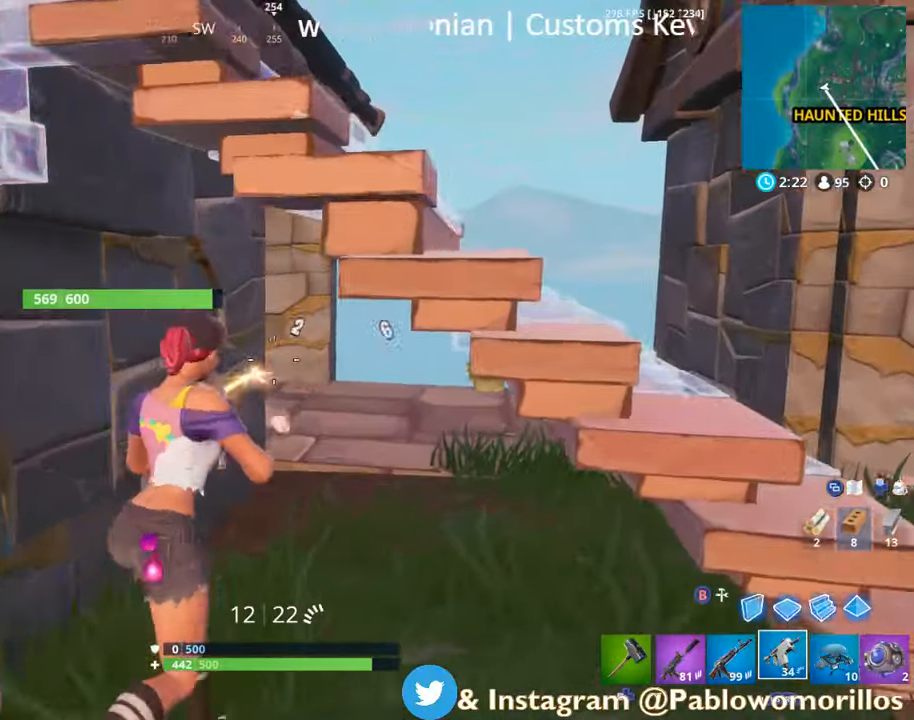
{"buttons": [], "left_stick": "up-right", "right_stick": "center", "events": [[17, "R2", "down"], [50, "right_stick", "center"], [150, "L2", "up"], [150, "R2", "up"], [367, "left_stick", "up-right"]]}
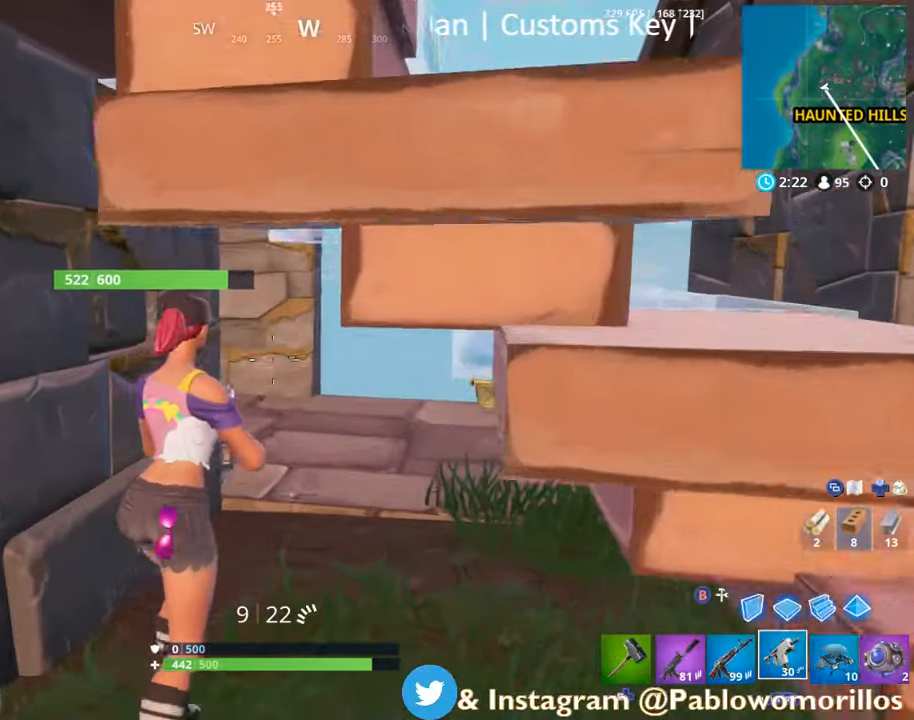
{"buttons": [], "left_stick": "up-right", "right_stick": "center", "events": [[200, "right_stick", "left"], [384, "right_stick", "center"]]}
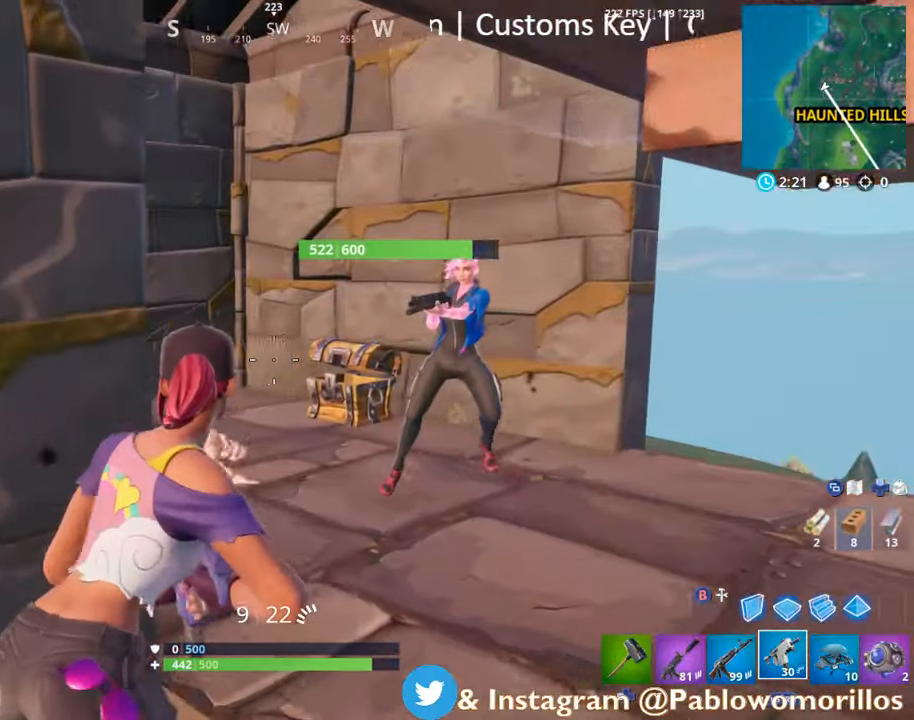
{"buttons": ["L2"], "left_stick": "center", "right_stick": "center", "events": [[50, "left_stick", "right"], [50, "right_stick", "right"], [184, "L2", "down"], [184, "R2", "down"], [217, "L3", "down"], [217, "R3", "down"], [250, "right_stick", "up-right"], [417, "L3", "up"], [417, "left_stick", "left"], [417, "right_stick", "left"], [467, "R2", "up"], [467, "R3", "up"], [484, "left_stick", "center"], [484, "right_stick", "center"]]}
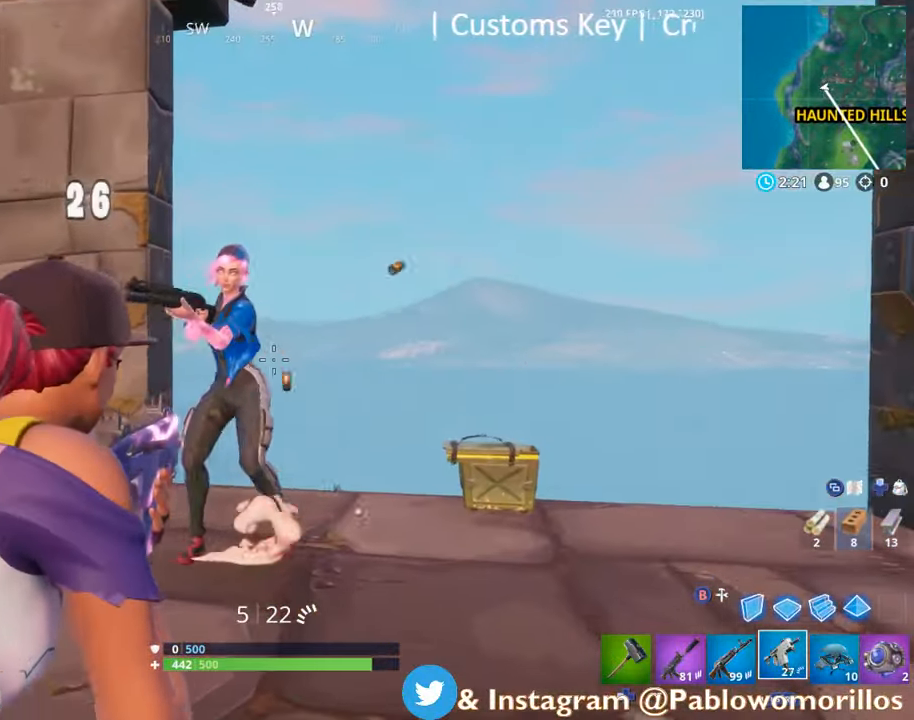
{"buttons": ["L3"], "left_stick": "left", "right_stick": "center", "events": [[17, "left_stick", "left"], [100, "L2", "up"], [100, "left_stick", "up"], [200, "L2", "down"], [200, "right_stick", "right"], [234, "L3", "down"], [234, "R2", "down"], [250, "right_stick", "up-left"], [317, "R2", "up"], [317, "left_stick", "left"], [317, "right_stick", "center"], [367, "R2", "down"], [400, "right_stick", "up-right"], [417, "L2", "up"], [467, "R2", "up"], [484, "right_stick", "center"]]}
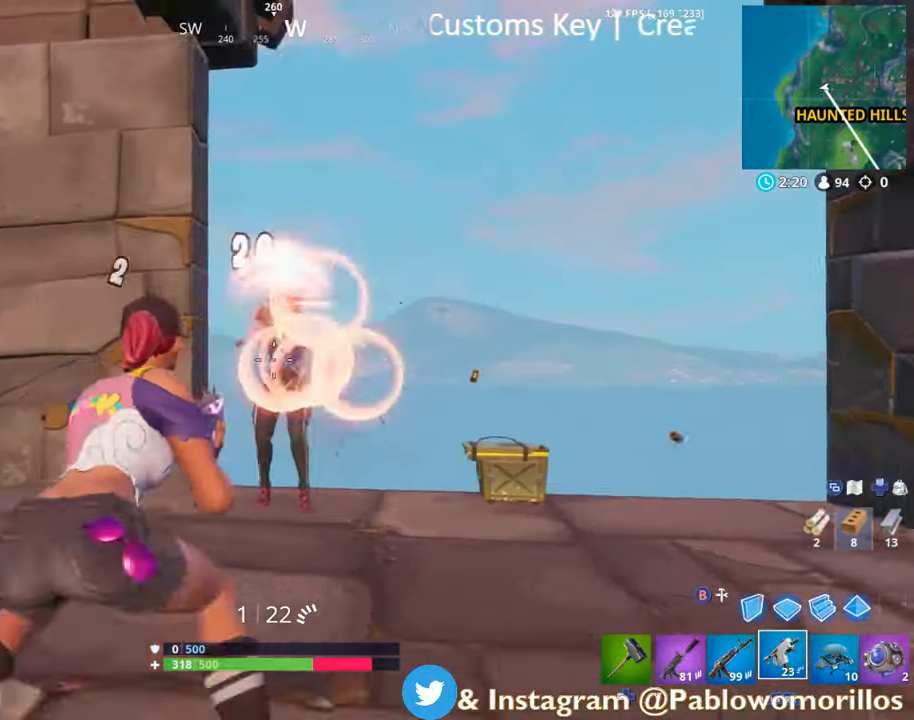
{"buttons": ["L3"], "left_stick": "up-left", "right_stick": "down-right", "events": [[67, "R2", "down"], [67, "R3", "down"], [100, "L2", "down"], [100, "right_stick", "up-right"], [134, "left_stick", "up-left"], [234, "R3", "up"], [234, "right_stick", "down-right"], [284, "L2", "up"], [284, "L3", "up"], [284, "right_stick", "center"], [317, "R2", "up"], [367, "L2", "down"], [367, "L3", "down"], [367, "R2", "down"], [367, "right_stick", "right"], [450, "L3", "up"], [500, "L2", "up"], [500, "L3", "down"], [500, "R2", "up"], [500, "right_stick", "down-right"]]}
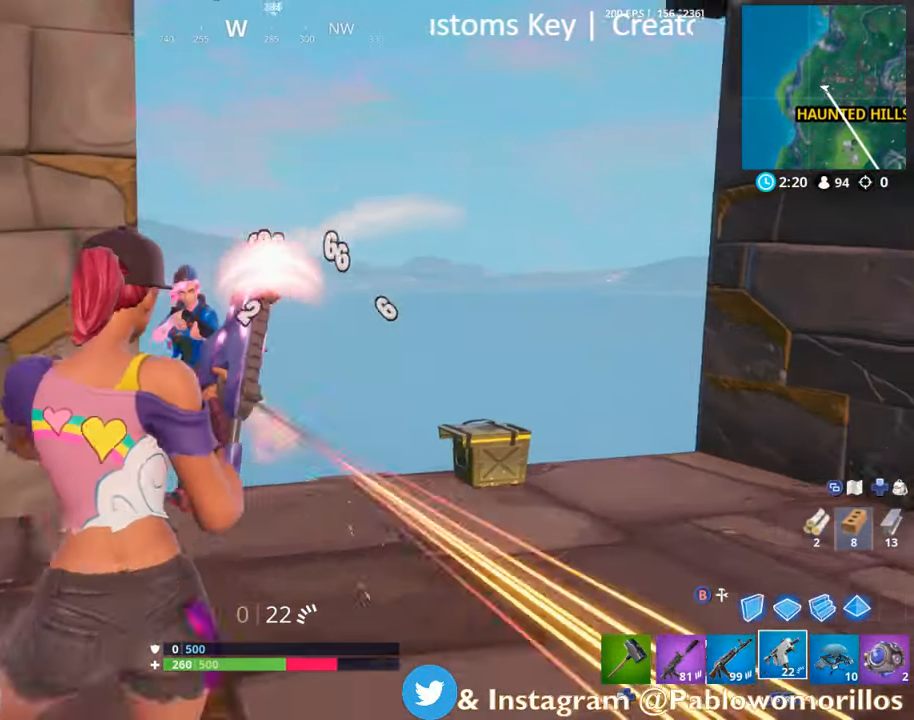
{"buttons": ["L3"], "left_stick": "right", "right_stick": "up-right", "events": [[17, "left_stick", "left"], [17, "right_stick", "down"], [67, "right_stick", "center"], [167, "L1", "down"], [267, "L1", "up"], [434, "left_stick", "right"], [434, "right_stick", "up-right"]]}
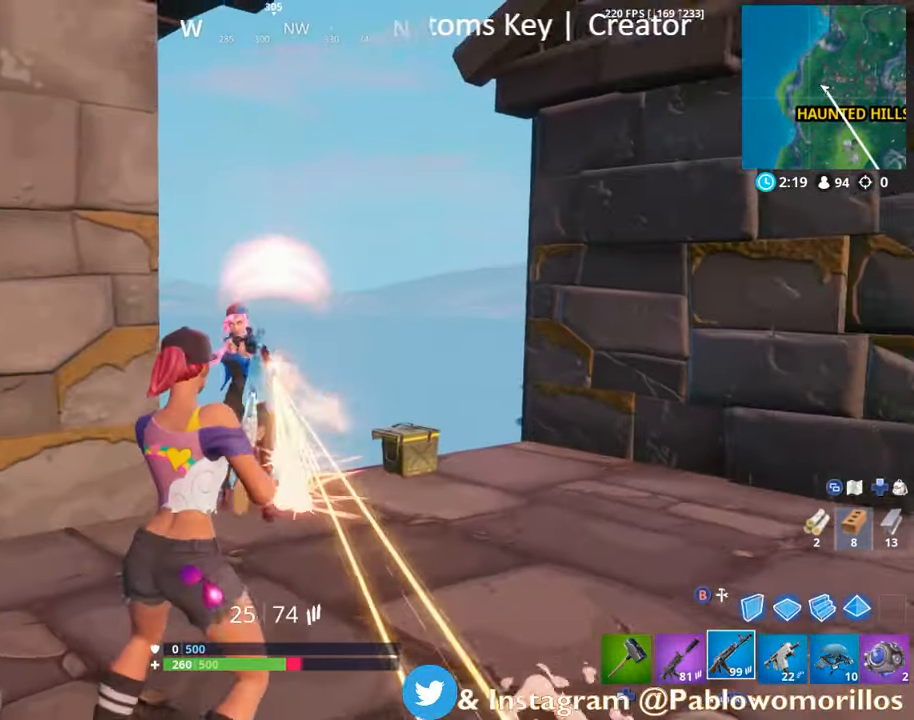
{"buttons": [], "left_stick": "down-right", "right_stick": "down", "events": [[50, "L2", "down"], [50, "right_stick", "center"], [100, "right_stick", "up-left"], [117, "left_stick", "down"], [150, "R2", "down"], [150, "right_stick", "up"], [217, "left_stick", "down-right"], [284, "right_stick", "down-left"], [334, "right_stick", "center"], [434, "L3", "up"], [434, "right_stick", "down"], [467, "L2", "up"], [467, "R2", "up"]]}
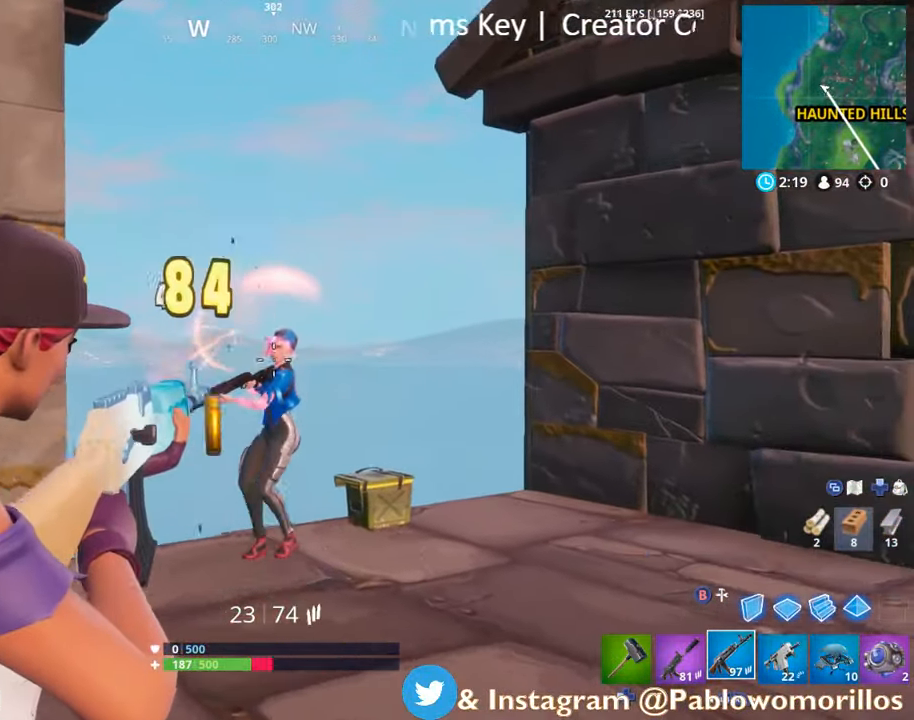
{"buttons": ["L2", "R2"], "left_stick": "down-right", "right_stick": "center", "events": [[34, "L2", "down"], [34, "L3", "down"], [34, "R2", "down"], [34, "left_stick", "down"], [34, "right_stick", "center"], [134, "L3", "up"], [134, "R2", "up"], [200, "R2", "down"], [234, "R2", "up"], [284, "R2", "down"], [384, "R2", "up"], [384, "left_stick", "down-right"], [450, "R2", "down"]]}
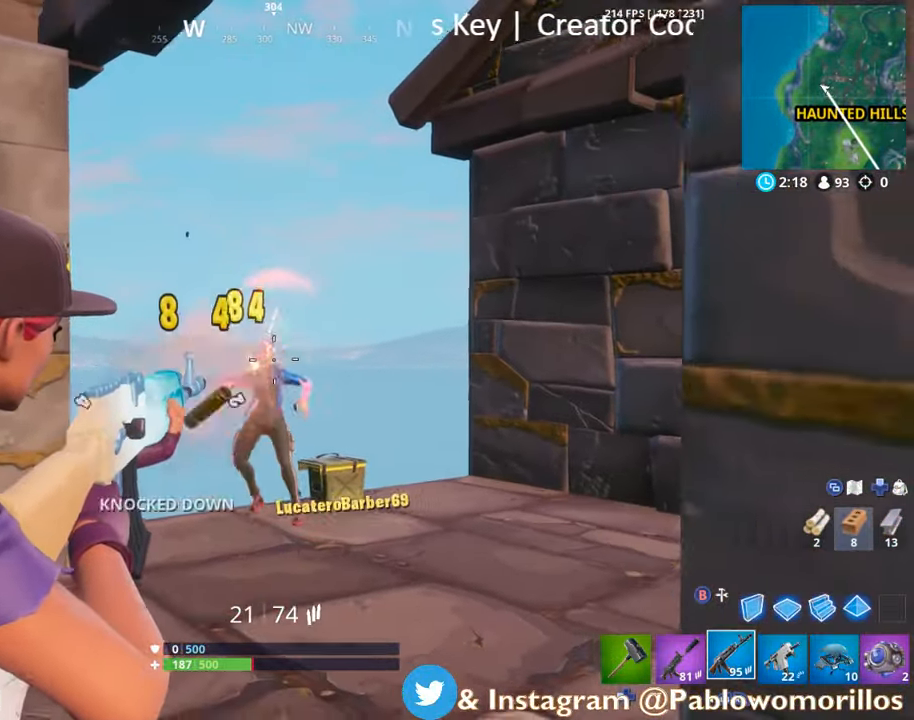
{"buttons": ["R3"], "left_stick": "up-right", "right_stick": "center", "events": [[17, "R2", "up"], [100, "left_stick", "down-left"], [117, "L2", "up"], [117, "R2", "down"], [117, "right_stick", "down-left"], [150, "R2", "up"], [184, "left_stick", "up"], [250, "left_stick", "up-left"], [284, "right_stick", "center"], [450, "R3", "down"], [450, "left_stick", "up-right"]]}
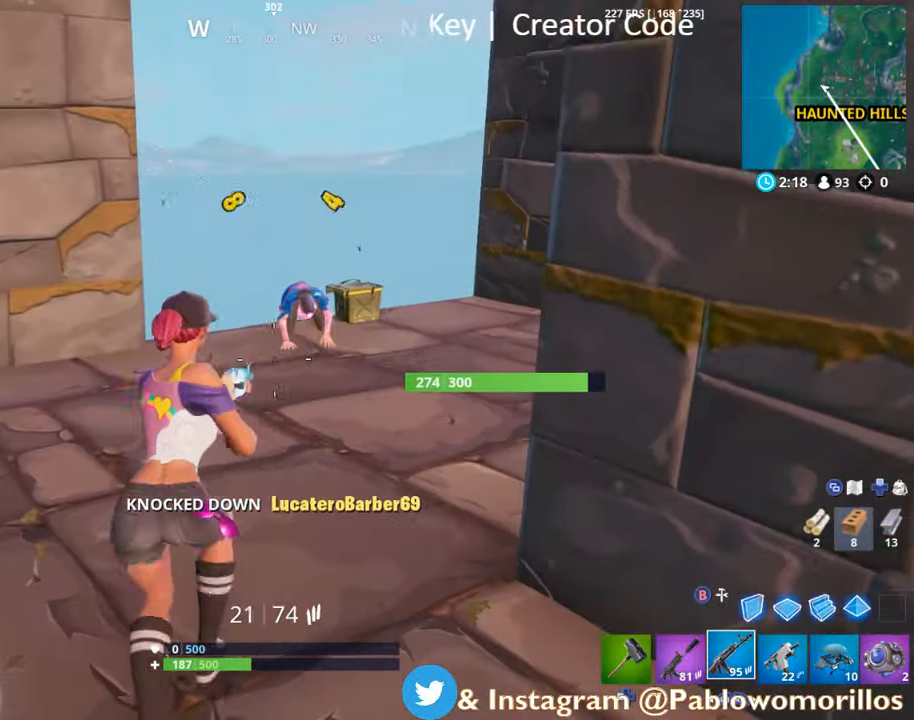
{"buttons": [], "left_stick": "up", "right_stick": "center", "events": [[50, "R3", "up"], [84, "left_stick", "down"], [200, "R3", "down"], [283, "R3", "up"], [483, "left_stick", "up"]]}
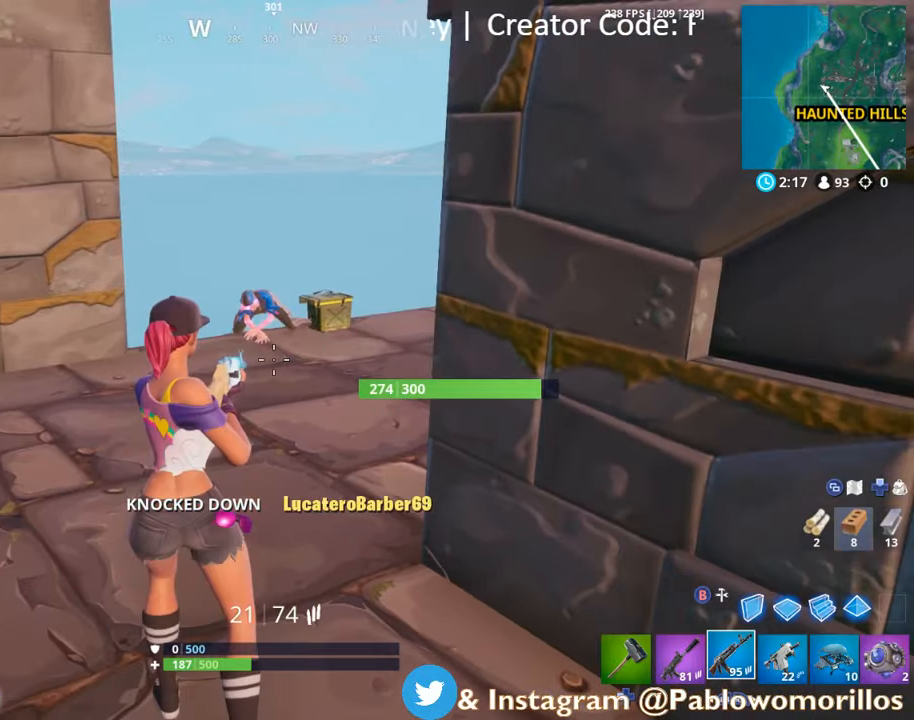
{"buttons": ["L2"], "left_stick": "up-right", "right_stick": "center", "events": [[316, "left_stick", "up-right"], [383, "L2", "down"]]}
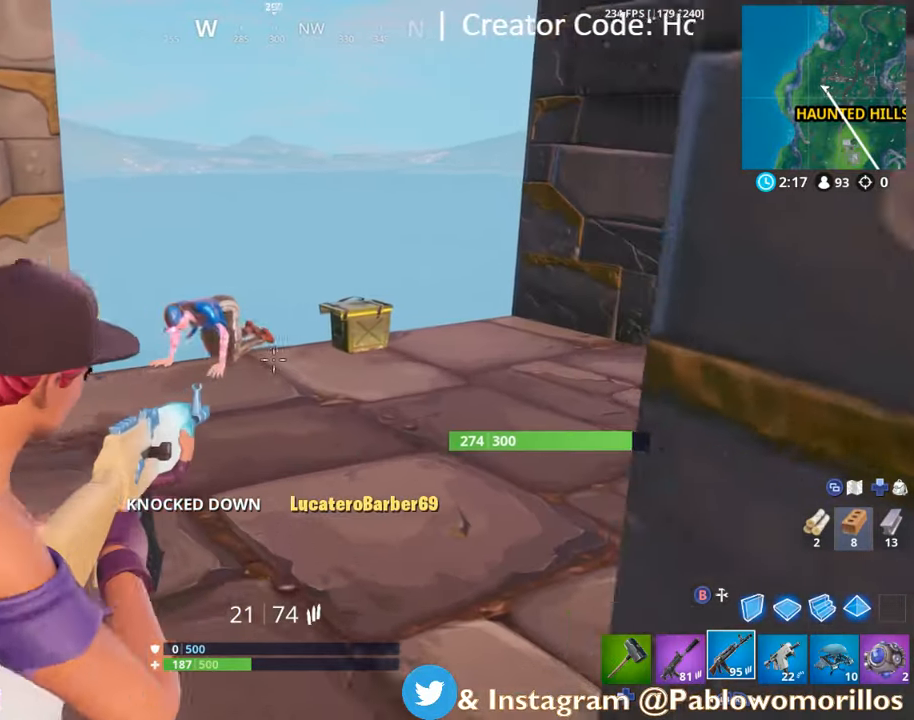
{"buttons": ["L2"], "left_stick": "up", "right_stick": "center", "events": [[16, "left_stick", "up-left"], [50, "right_stick", "left"], [183, "right_stick", "center"], [250, "left_stick", "up"], [383, "right_stick", "left"], [450, "right_stick", "center"]]}
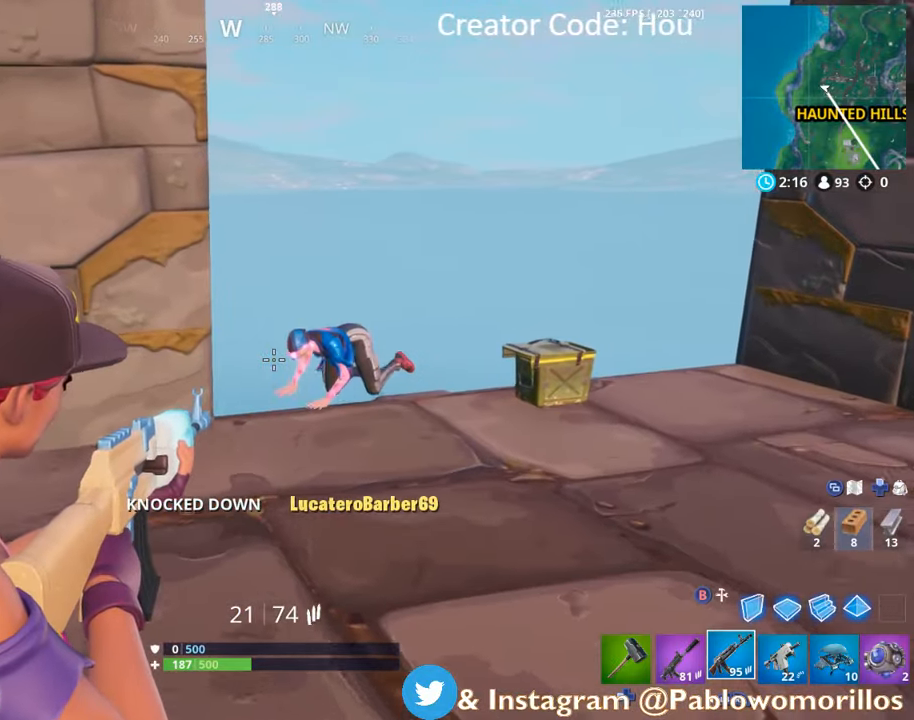
{"buttons": ["L2"], "left_stick": "up-left", "right_stick": "down", "events": [[150, "R2", "down"], [200, "right_stick", "down-right"], [216, "left_stick", "up-right"], [283, "R2", "up"], [283, "right_stick", "center"], [350, "R2", "down"], [366, "left_stick", "up-left"], [450, "R2", "up"], [450, "right_stick", "down"]]}
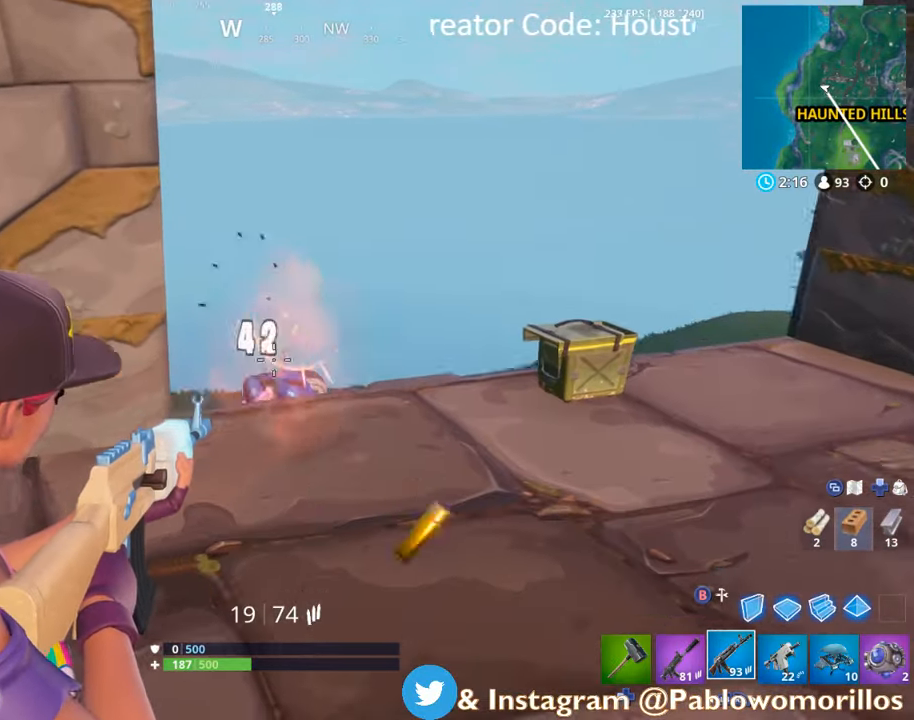
{"buttons": [], "left_stick": "up-right", "right_stick": "down-right", "events": [[66, "R2", "down"], [66, "right_stick", "center"], [183, "R2", "up"], [200, "left_stick", "up-right"], [216, "R2", "down"], [316, "L2", "up"], [316, "right_stick", "down"], [366, "R2", "up"], [416, "right_stick", "down-right"]]}
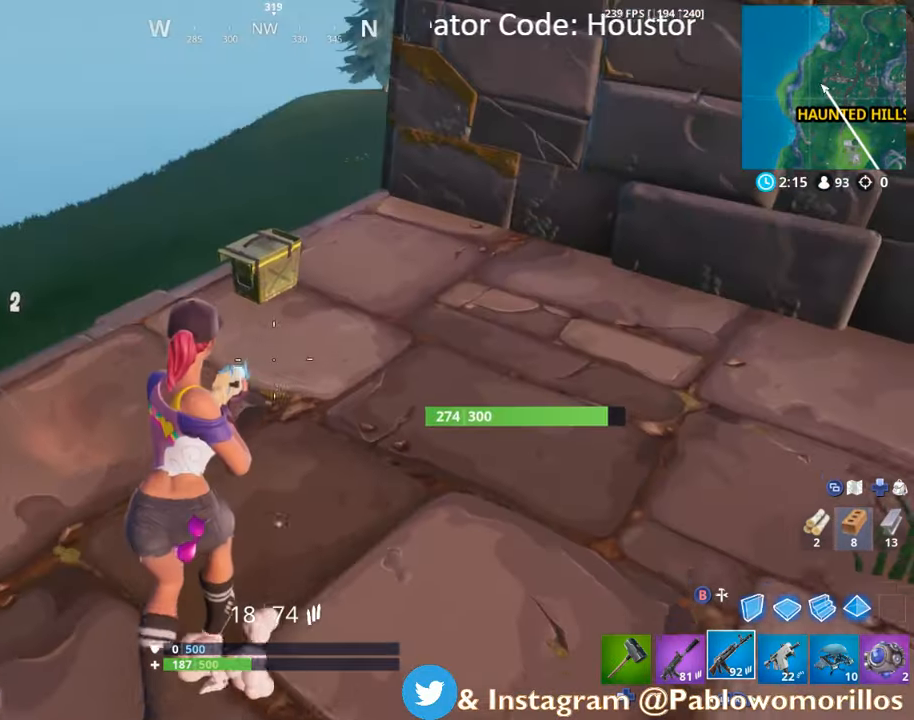
{"buttons": [], "left_stick": "up-left", "right_stick": "down-left", "events": [[16, "right_stick", "center"], [133, "left_stick", "up"], [316, "left_stick", "up-left"], [433, "right_stick", "down-left"]]}
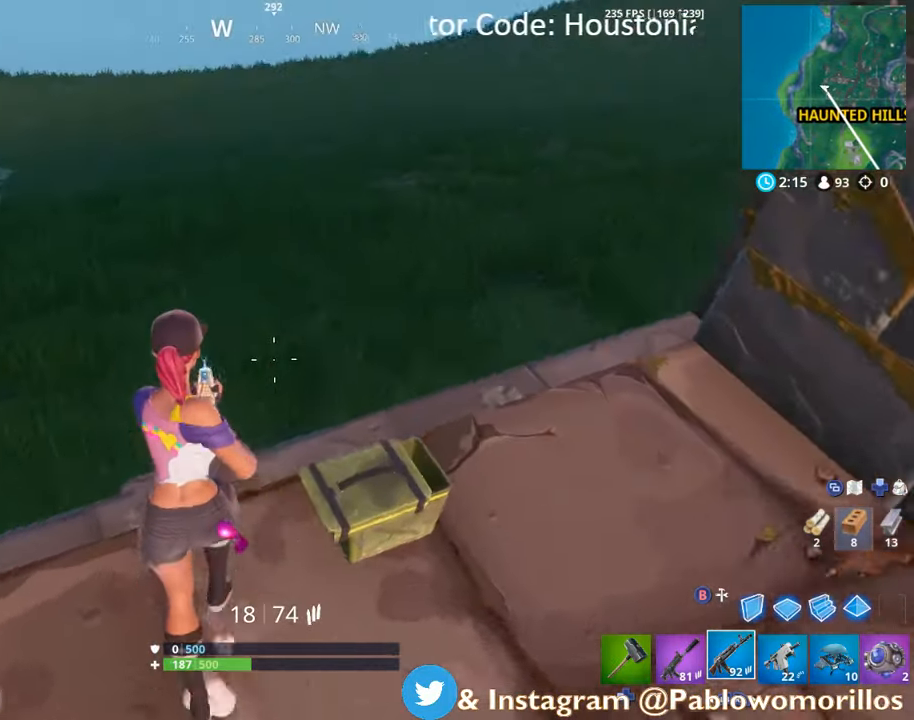
{"buttons": [], "left_stick": "down", "right_stick": "up-right", "events": [[33, "right_stick", "center"], [283, "right_stick", "up-right"], [366, "left_stick", "right"], [433, "left_stick", "down"]]}
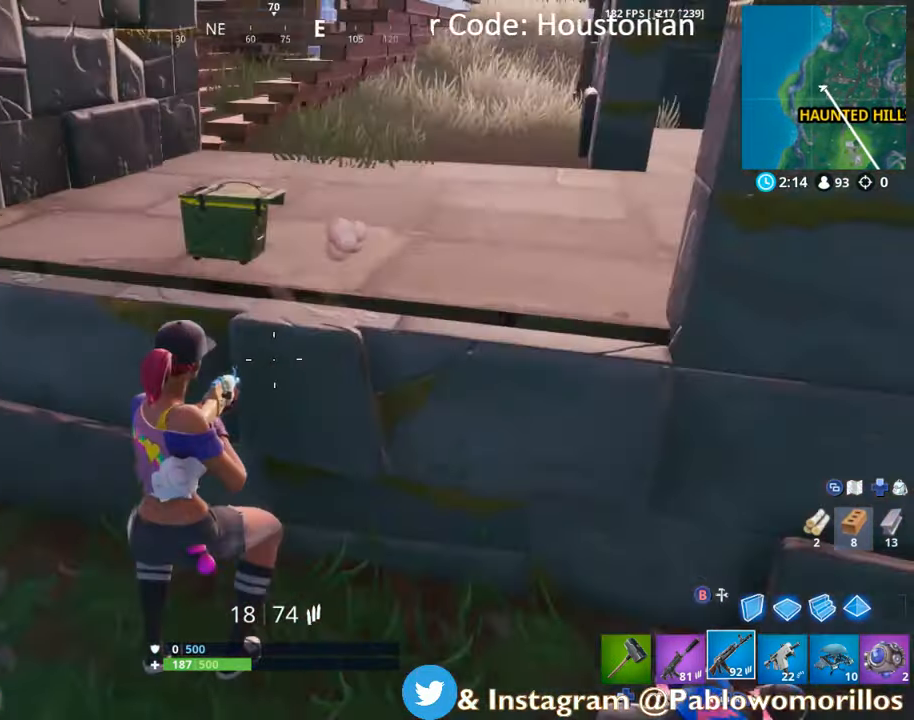
{"buttons": [], "left_stick": "up", "right_stick": "down-left", "events": [[216, "left_stick", "right"], [316, "right_stick", "center"], [333, "left_stick", "up"], [383, "right_stick", "down-left"]]}
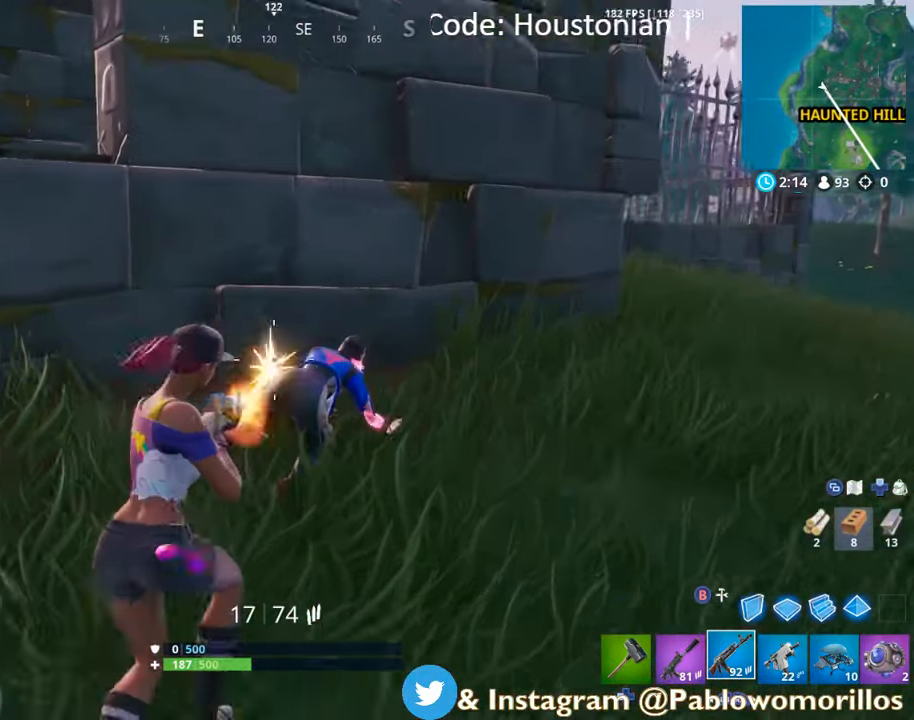
{"buttons": ["R2"], "left_stick": "right", "right_stick": "center", "events": [[33, "L2", "down"], [33, "R2", "down"], [33, "left_stick", "up-right"], [33, "right_stick", "center"], [116, "R2", "up"], [200, "right_stick", "down"], [250, "left_stick", "down-right"], [283, "R2", "down"], [316, "right_stick", "center"], [400, "R2", "up"], [466, "L2", "up"], [466, "R2", "down"], [466, "left_stick", "right"]]}
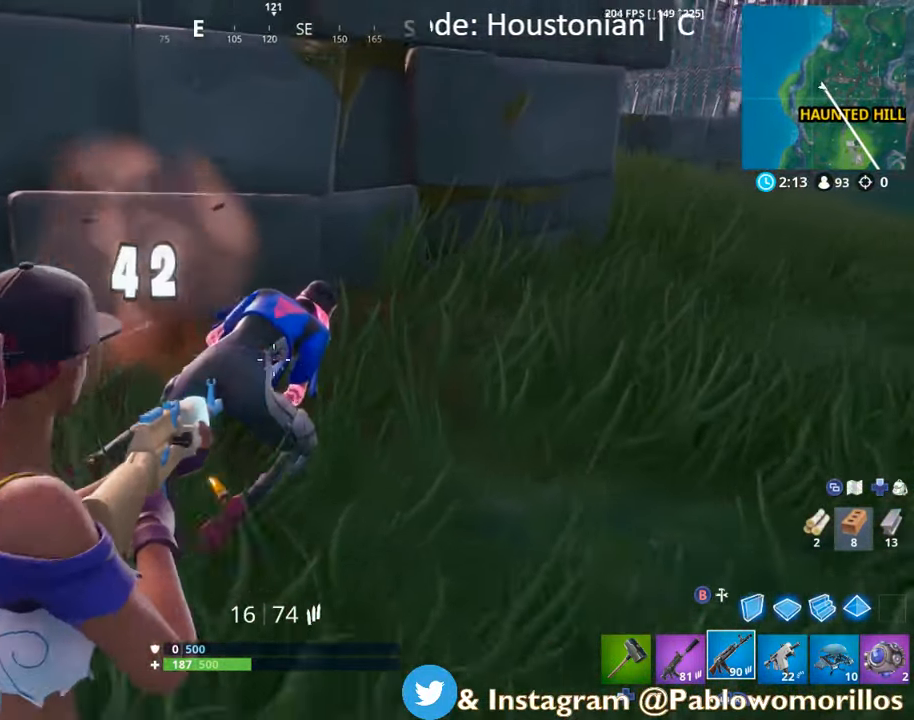
{"buttons": ["R2"], "left_stick": "center", "right_stick": "center", "events": [[66, "R2", "up"], [66, "left_stick", "up-left"], [116, "R2", "down"], [183, "left_stick", "up-right"], [216, "R2", "up"], [283, "R2", "down"], [400, "left_stick", "left"], [483, "left_stick", "center"]]}
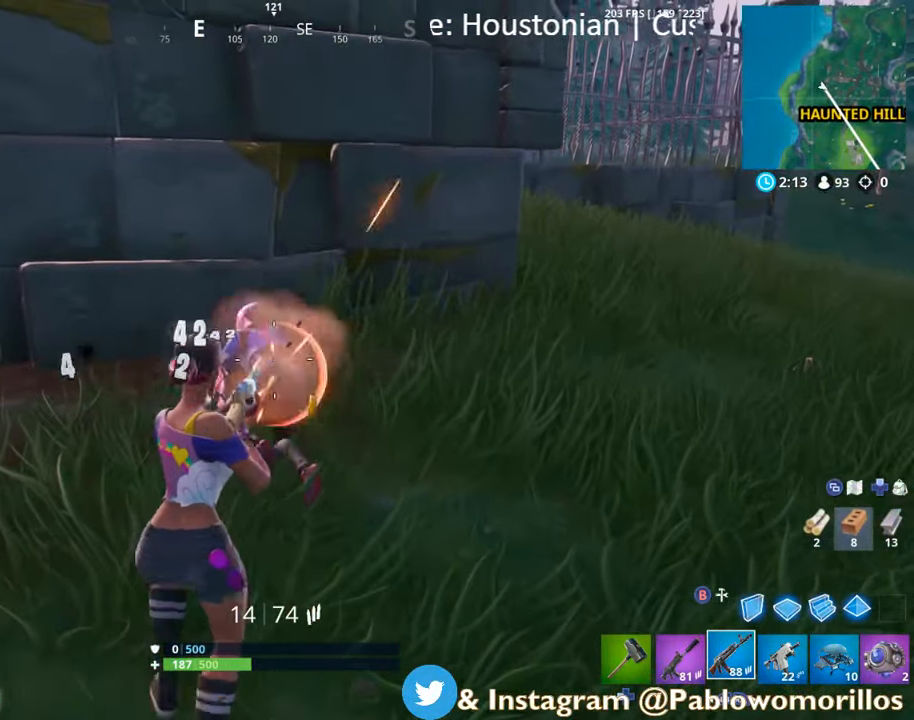
{"buttons": ["R2"], "left_stick": "up", "right_stick": "center", "events": [[50, "R2", "up"], [66, "left_stick", "right"], [233, "R2", "down"], [233, "left_stick", "up"], [317, "R2", "up"], [400, "R2", "down"]]}
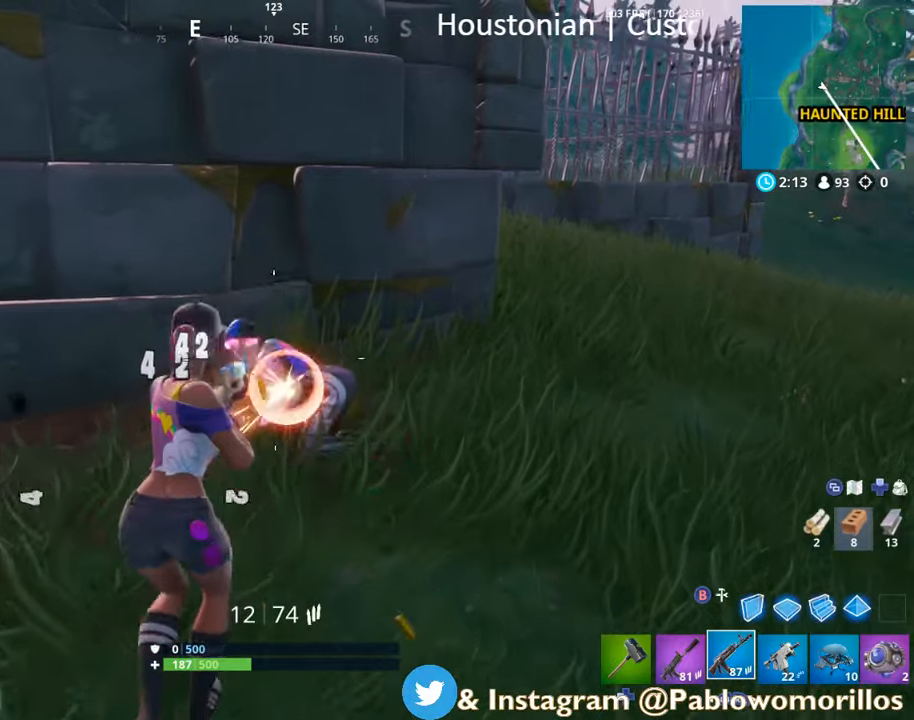
{"buttons": [], "left_stick": "center", "right_stick": "center", "events": [[17, "R2", "up"], [17, "left_stick", "up-right"], [67, "R2", "down"], [150, "R2", "up"], [150, "left_stick", "center"], [283, "right_stick", "down"], [333, "R2", "down"], [333, "left_stick", "down-right"], [400, "right_stick", "center"], [483, "R2", "up"], [483, "left_stick", "center"]]}